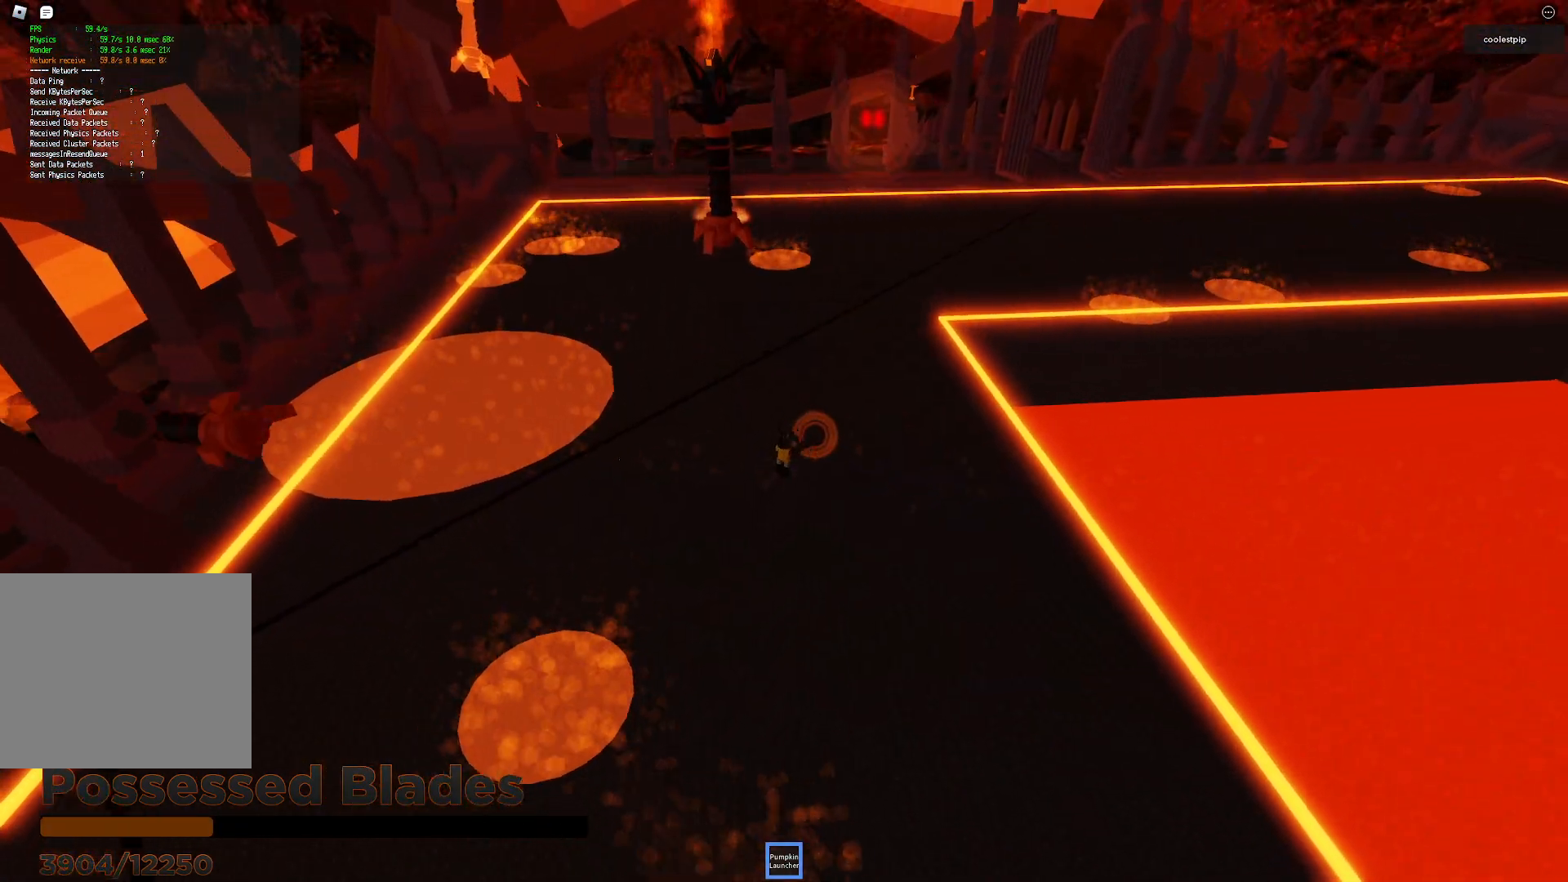
Gameplay with keyboard; each line is a JSON object with the keys held at the frame after it. "events" lists presses ("down") and releases ("up") of "a", "ctrl", "d", "e", "q", "s", "shift", "space" and "w" between this image and that frame as [ms after this image, input, new state], when the widget could be followed in between. No other keys are recorded. Mouse input is not recorded.
{"keys": ["space", "w"], "events": [[50, "space", "up"], [217, "a", "up"], [500, "space", "down"]]}
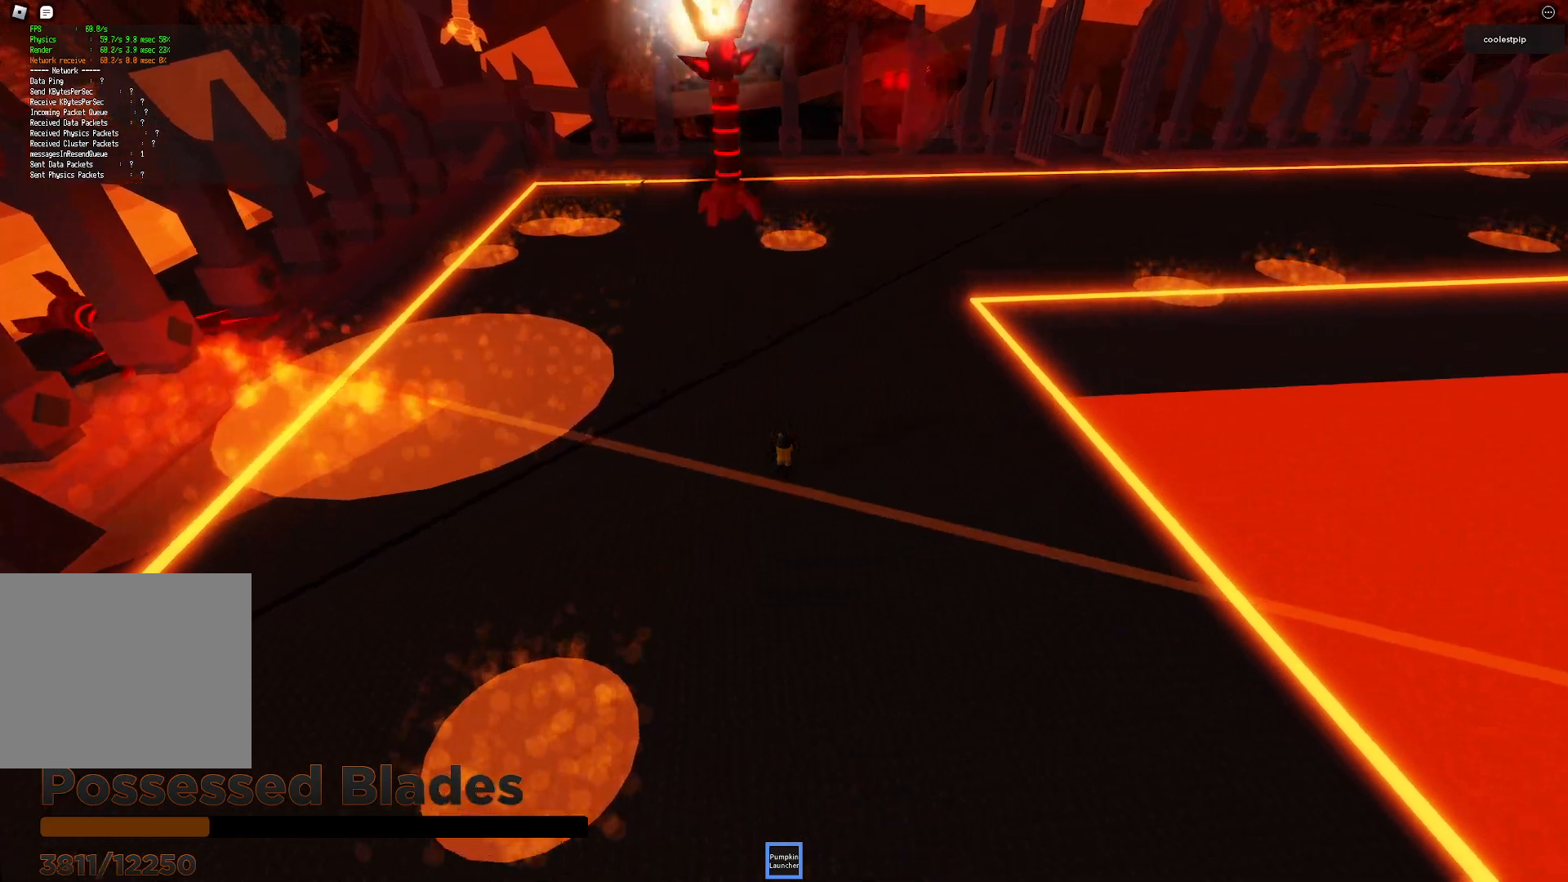
{"keys": ["w"]}
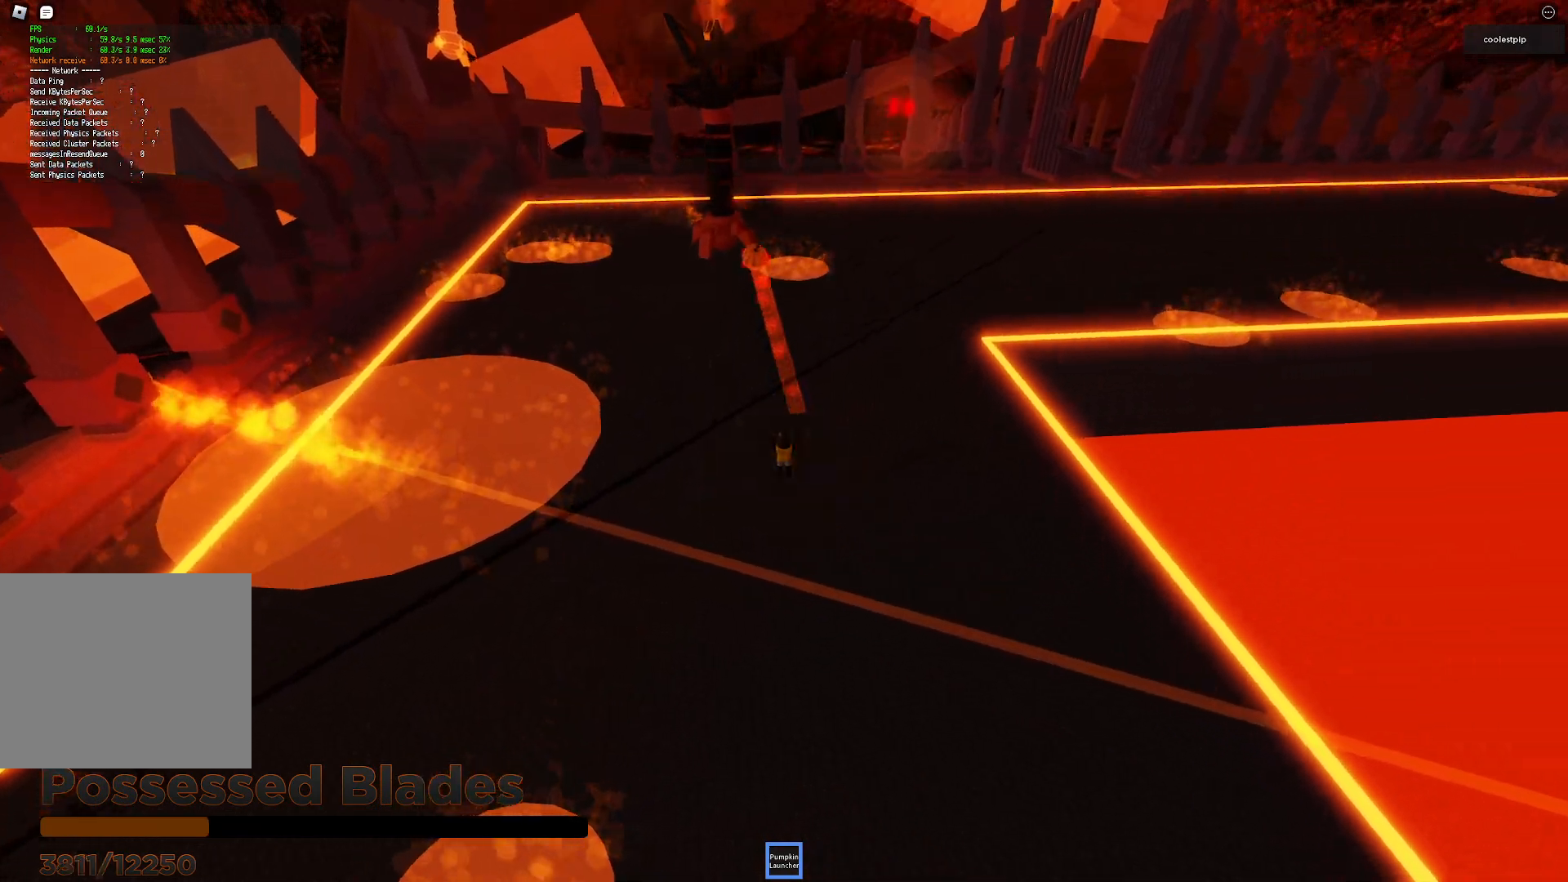
{"keys": ["s", "space"]}
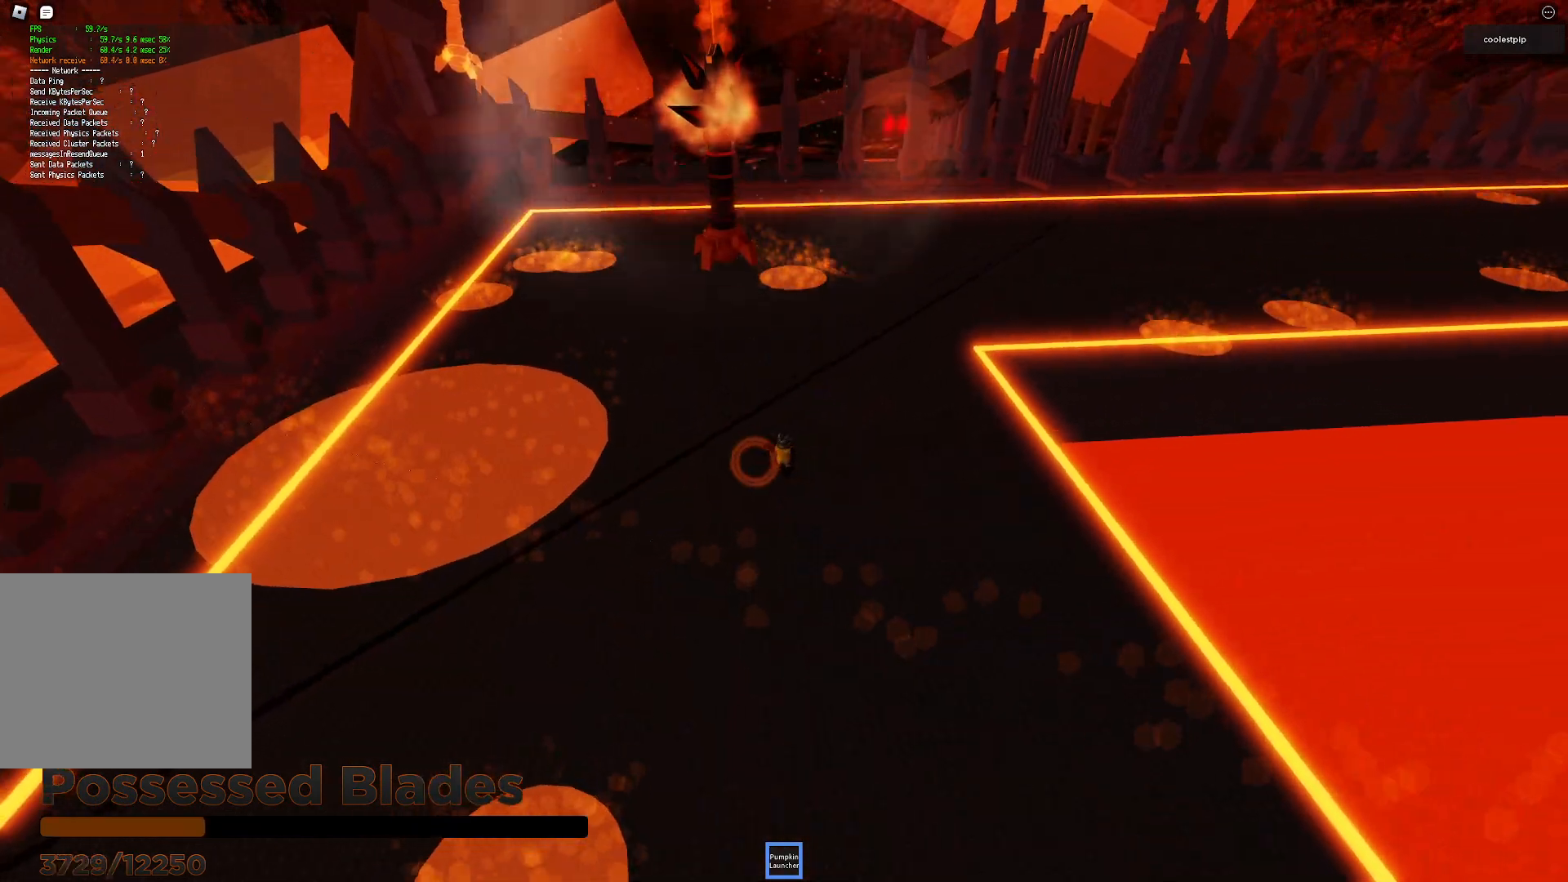
{"keys": ["w"], "events": [[250, "space", "up"], [300, "s", "up"], [450, "w", "down"]]}
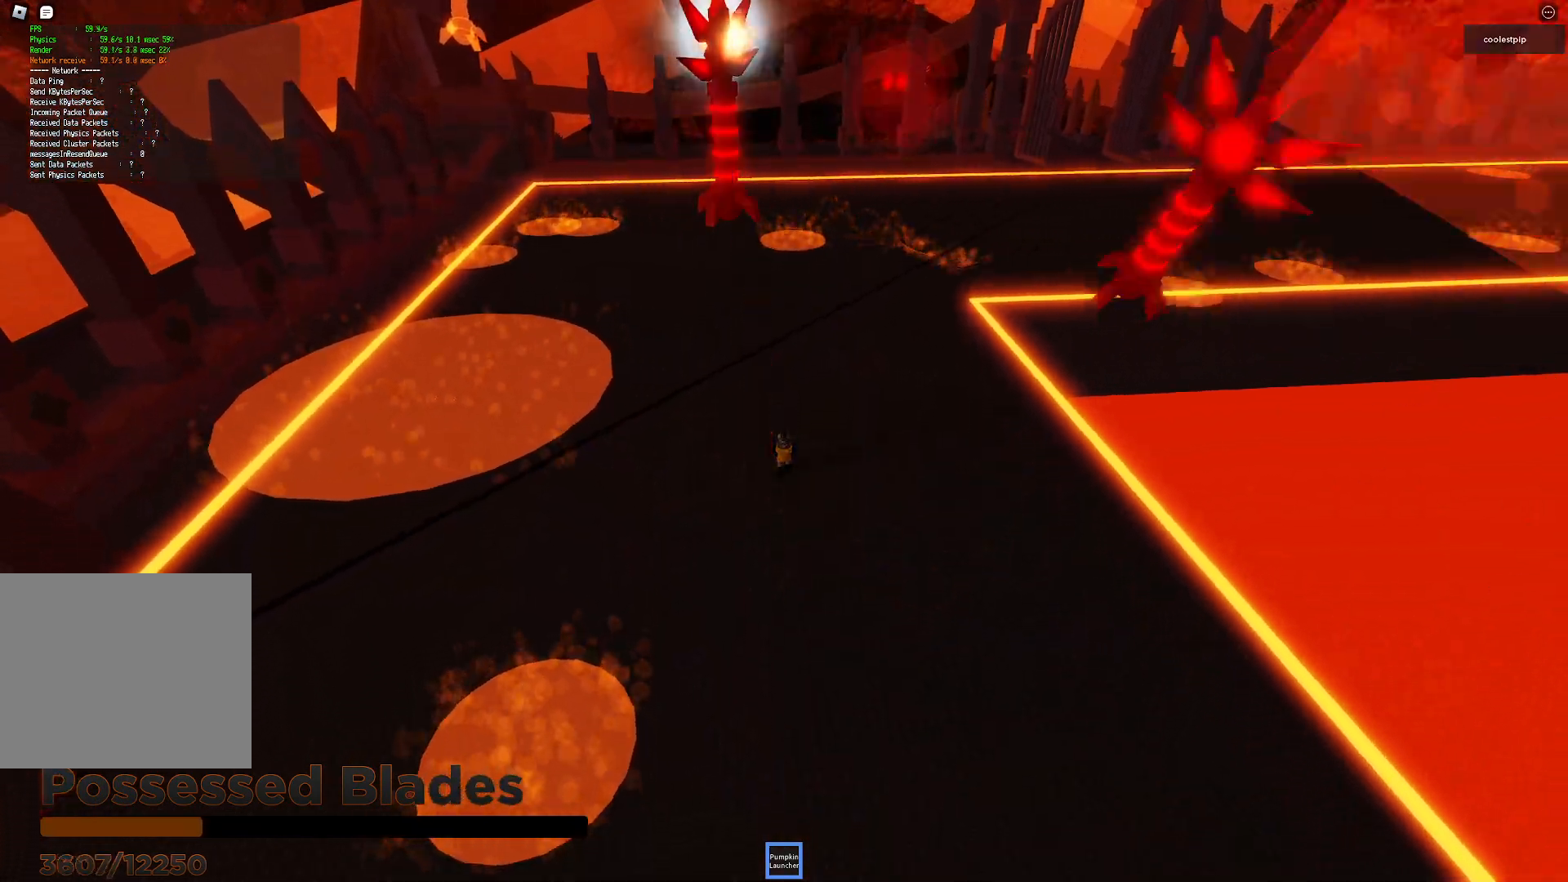
{"keys": [], "events": [[67, "space", "down"], [100, "a", "down"], [200, "s", "down"], [233, "a", "up"], [267, "s", "up"], [400, "space", "up"], [483, "w", "up"]]}
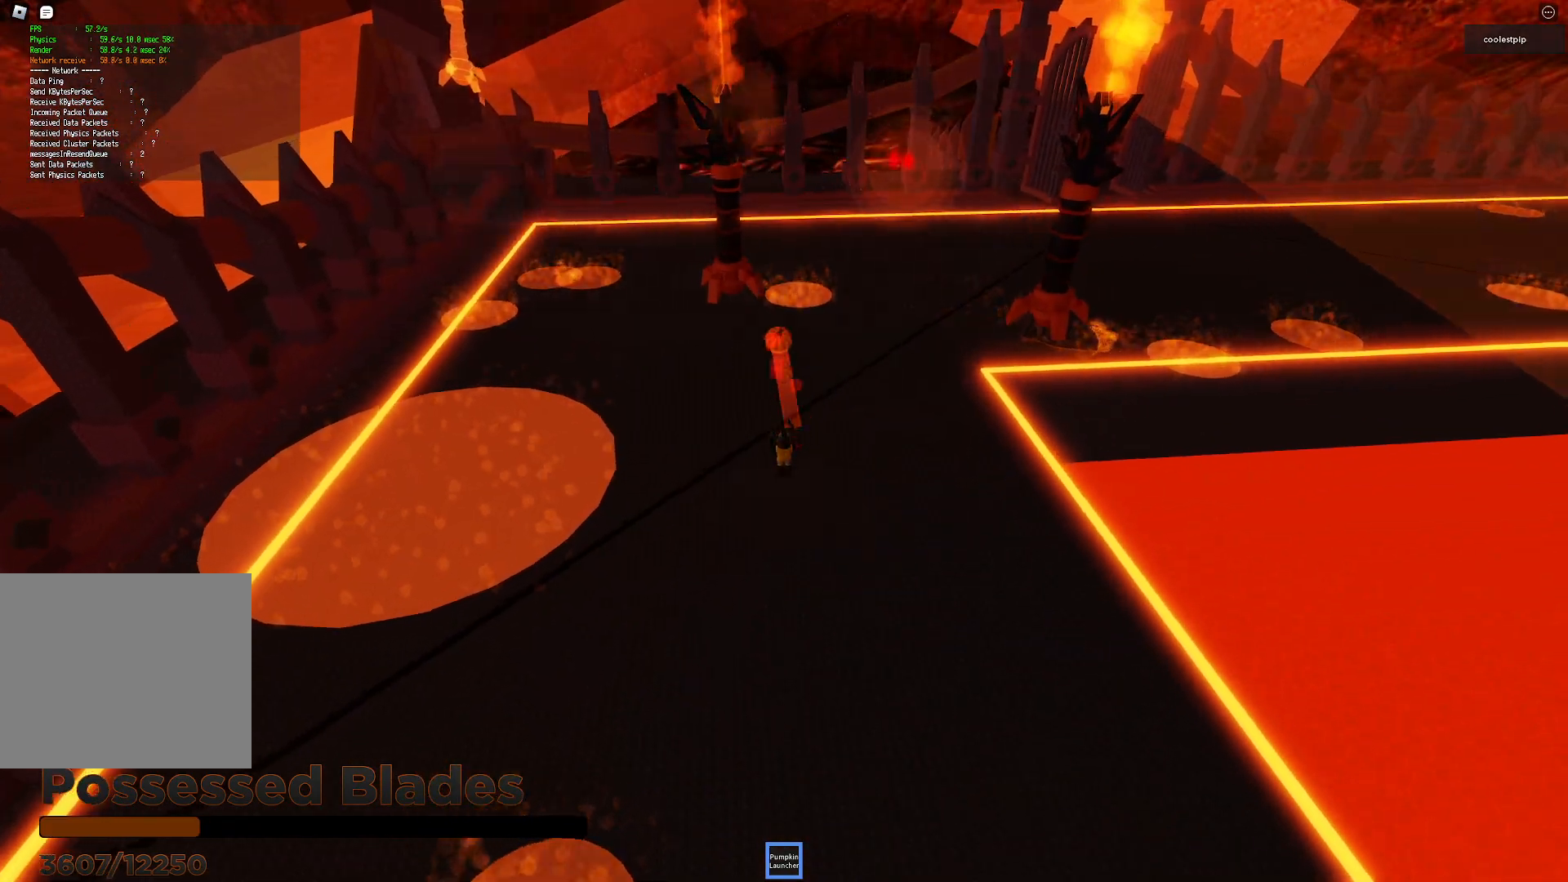
{"keys": []}
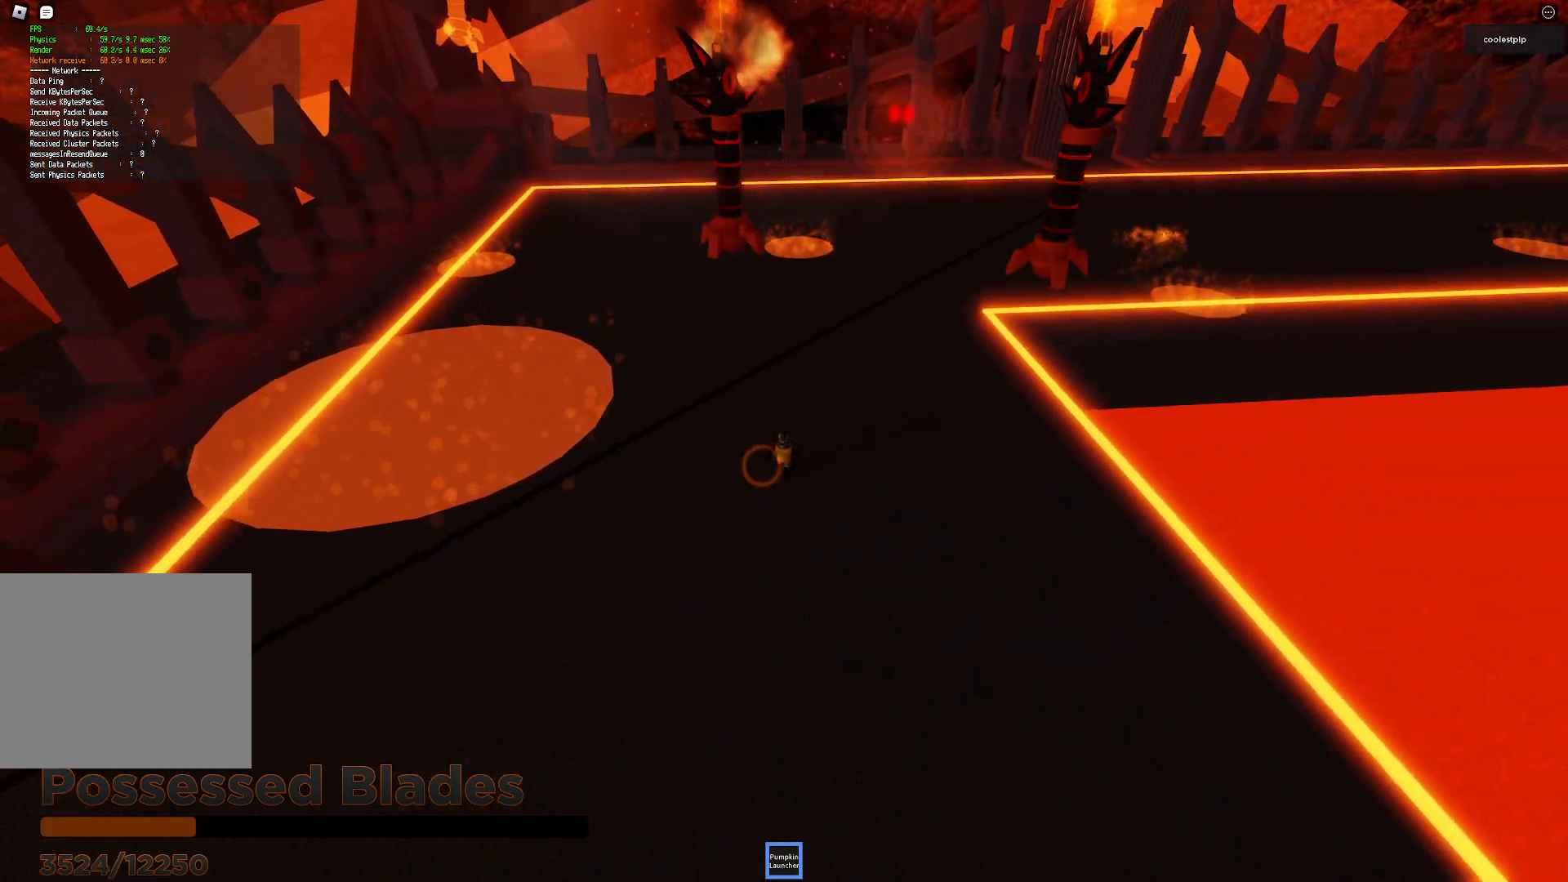
{"keys": ["s"], "events": [[100, "w", "down"], [300, "w", "up"], [500, "s", "down"]]}
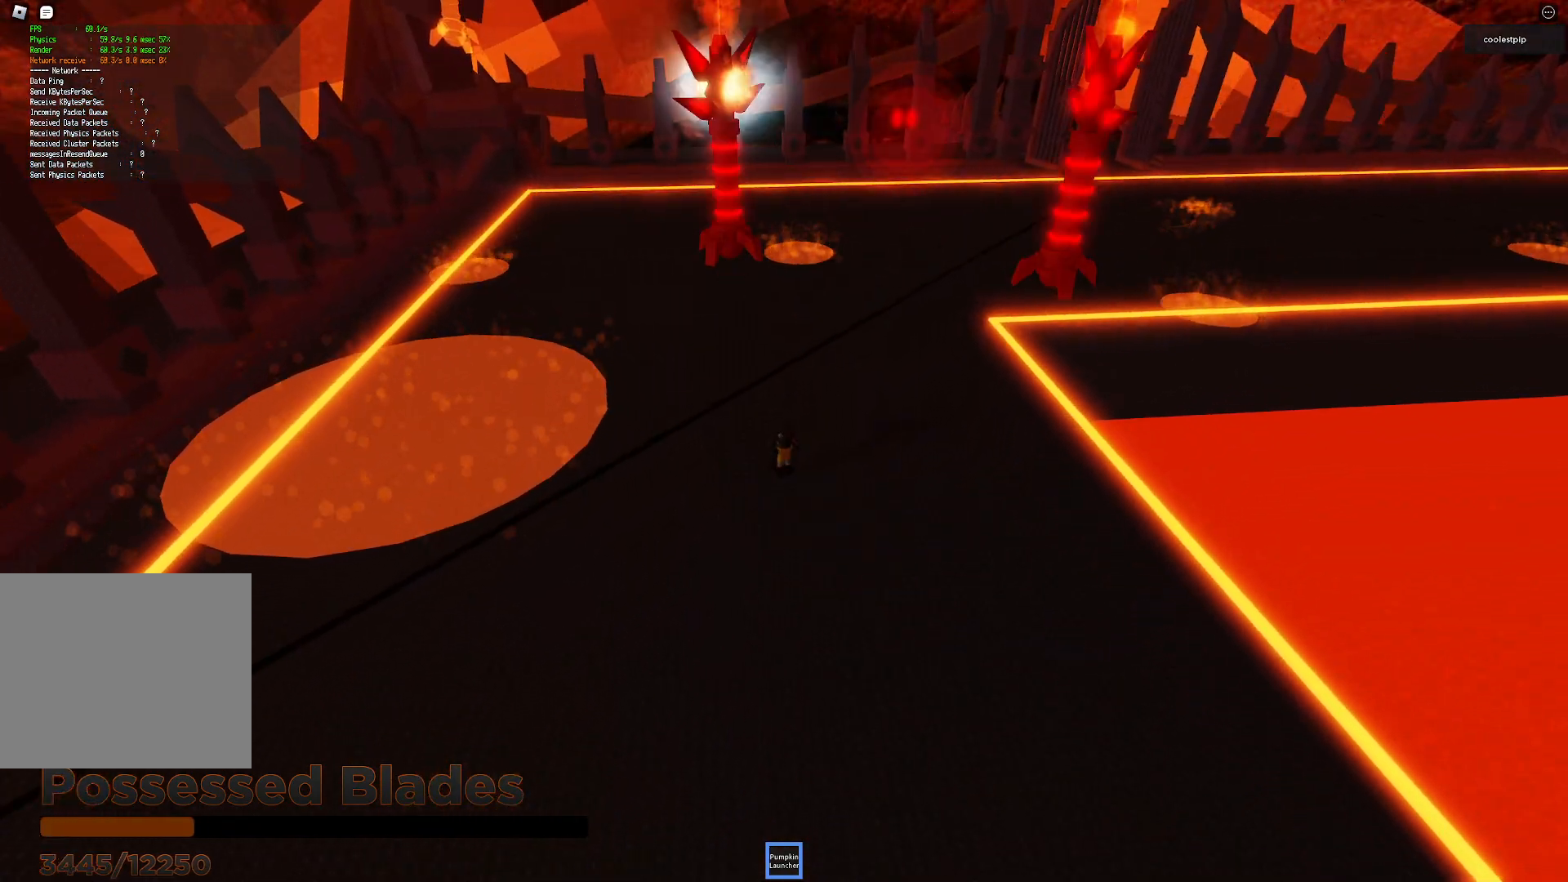
{"keys": ["w"], "events": [[183, "s", "up"], [317, "w", "down"]]}
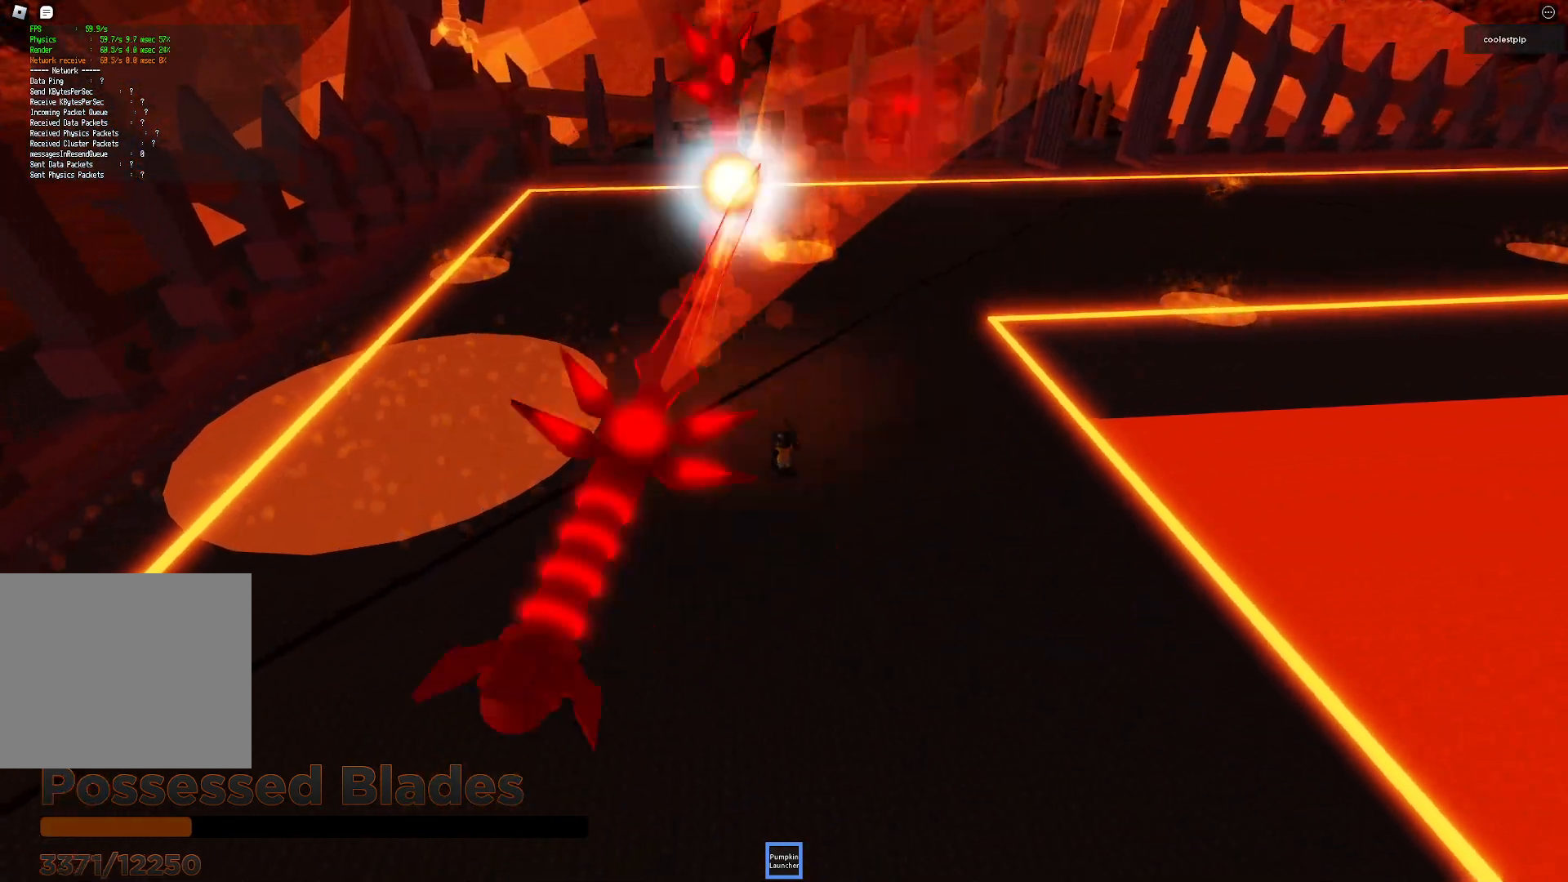
{"keys": ["s"], "events": [[67, "w", "up"], [250, "s", "down"]]}
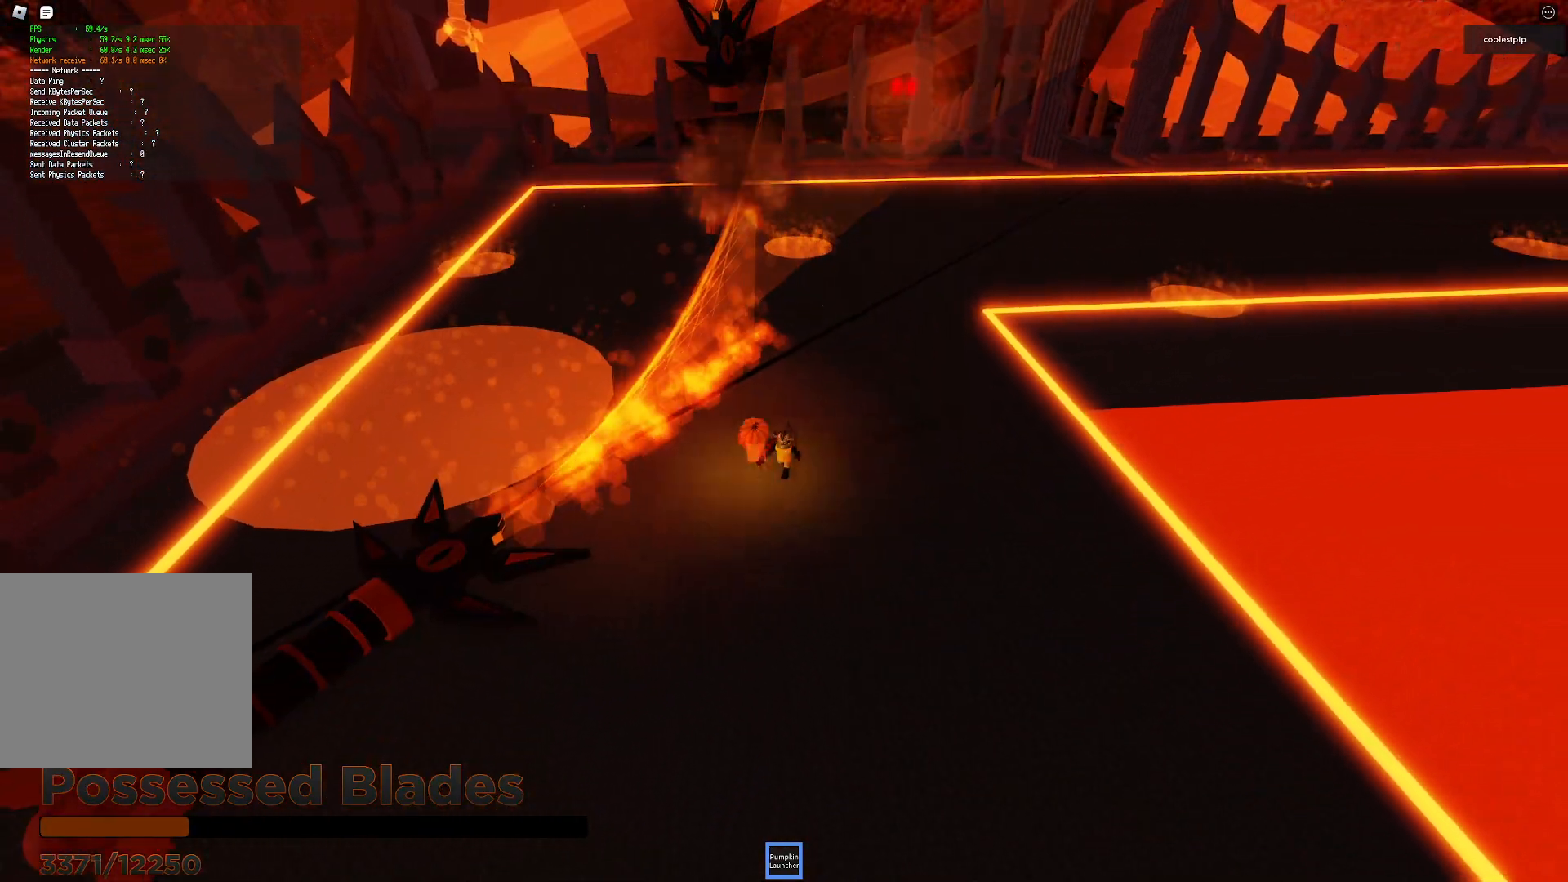
{"keys": []}
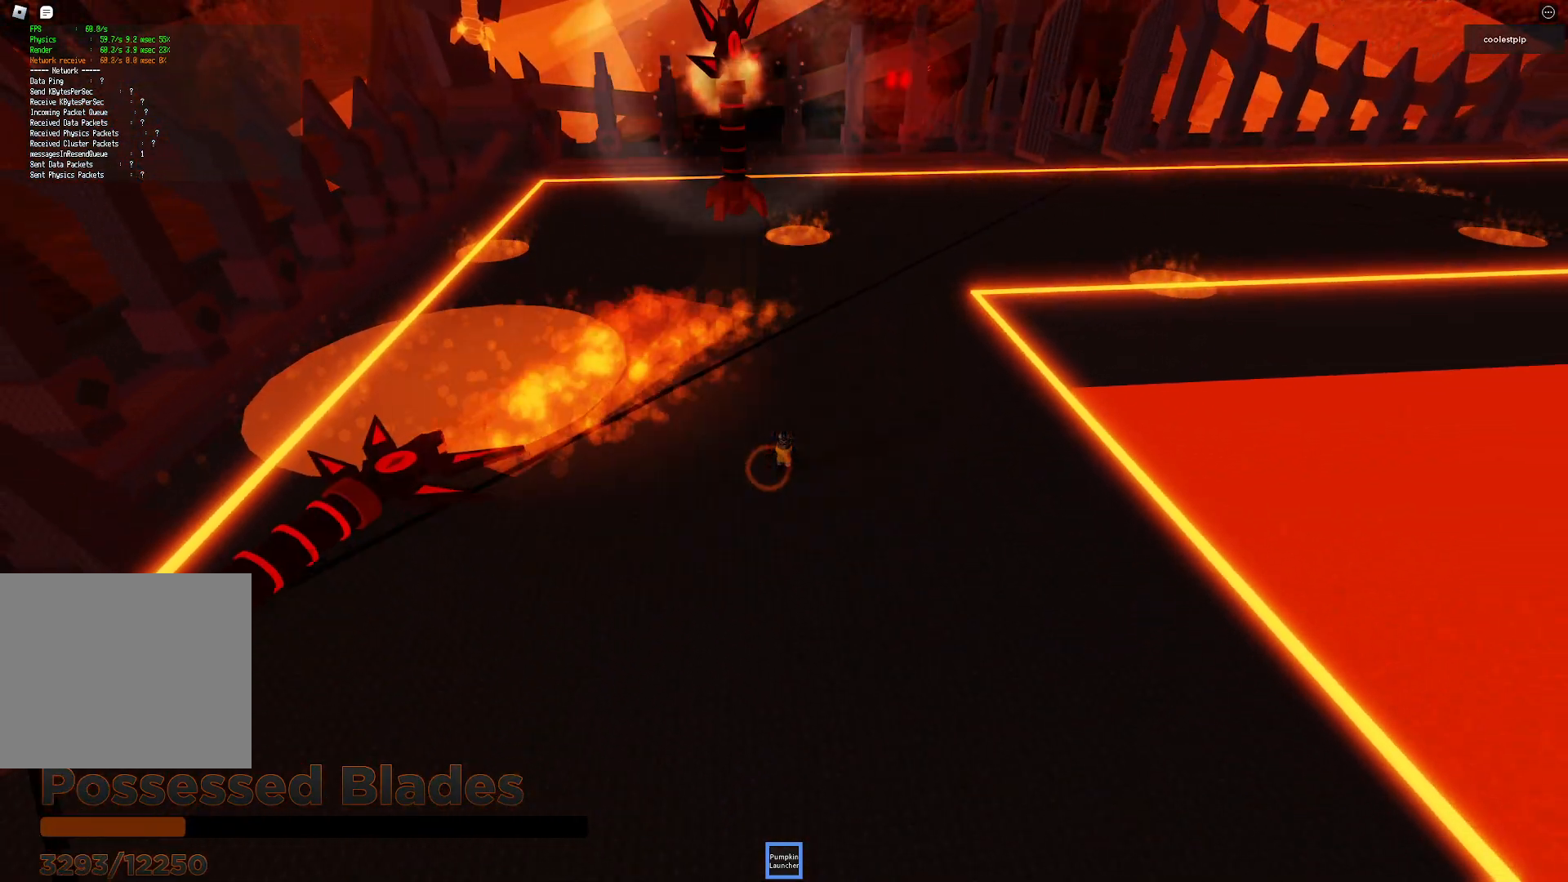
{"keys": ["a", "space", "w"], "events": [[183, "w", "down"], [300, "space", "down"], [367, "a", "down"], [400, "s", "down"], [450, "s", "up"]]}